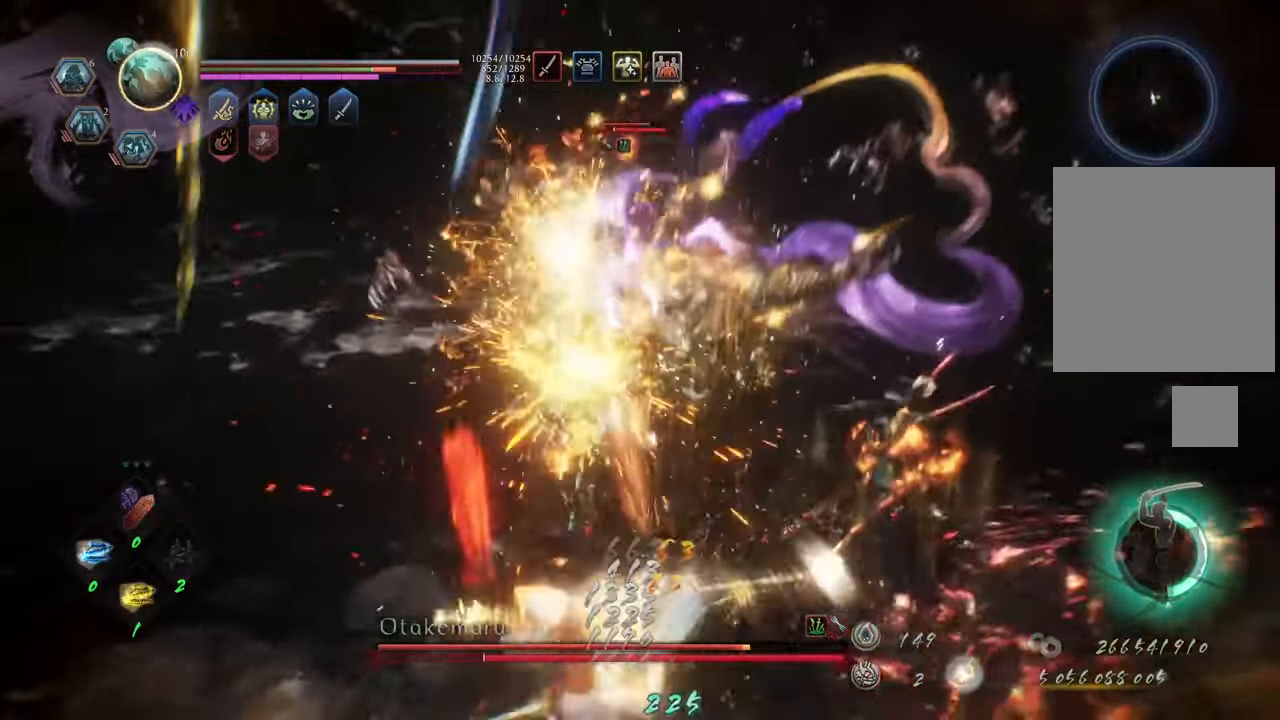
Gameplay with a controller (Xbox layout); each line is a JSON object with the inputs held at the frame after it. "events" lists button and stick changes between this image and that frame as [ms after this image, input, new state], when the widget could be followed in between. Not read: L3.
{"buttons": [], "left_stick": "center", "right_stick": "center", "events": [[433, "Y", "up"], [483, "L1", "up"]]}
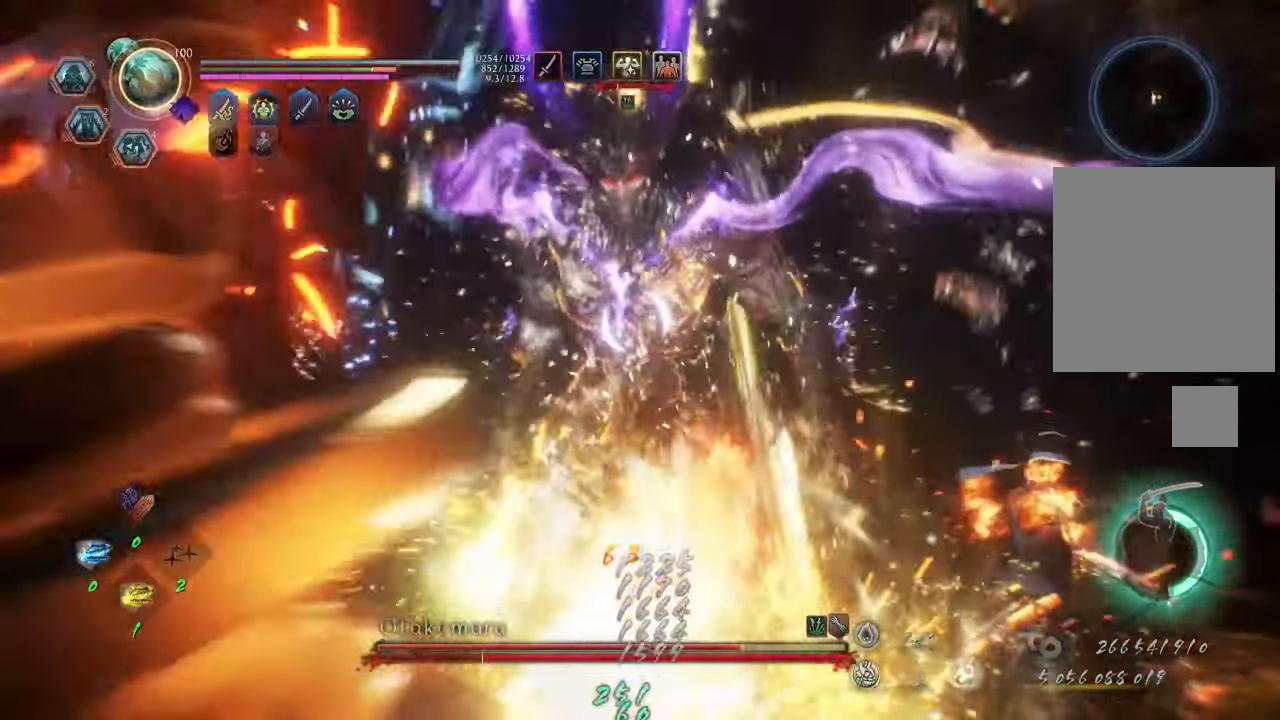
{"buttons": ["L1"], "left_stick": "up-right", "right_stick": "center", "events": [[17, "left_stick", "up"], [300, "left_stick", "up-right"], [350, "A", "down"], [433, "A", "up"], [450, "L1", "down"]]}
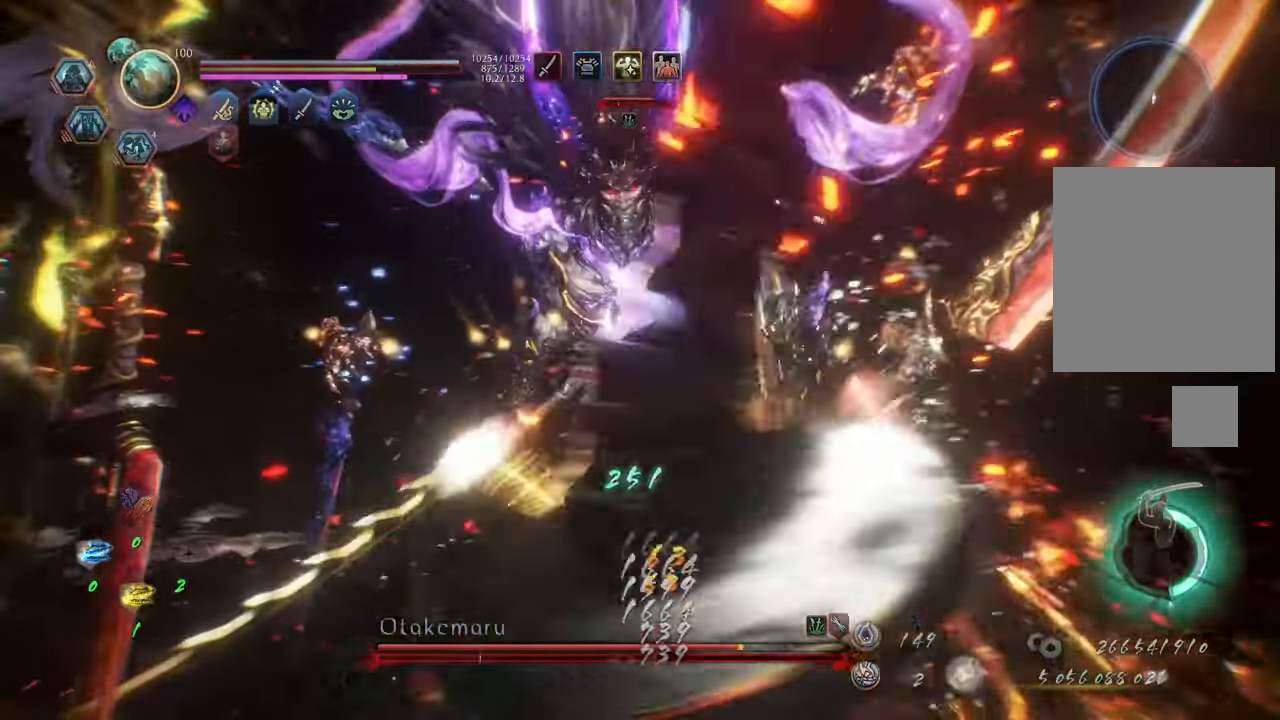
{"buttons": ["L1"], "left_stick": "up-right", "right_stick": "center", "events": [[67, "A", "down"], [117, "A", "up"], [217, "A", "down"], [300, "A", "up"]]}
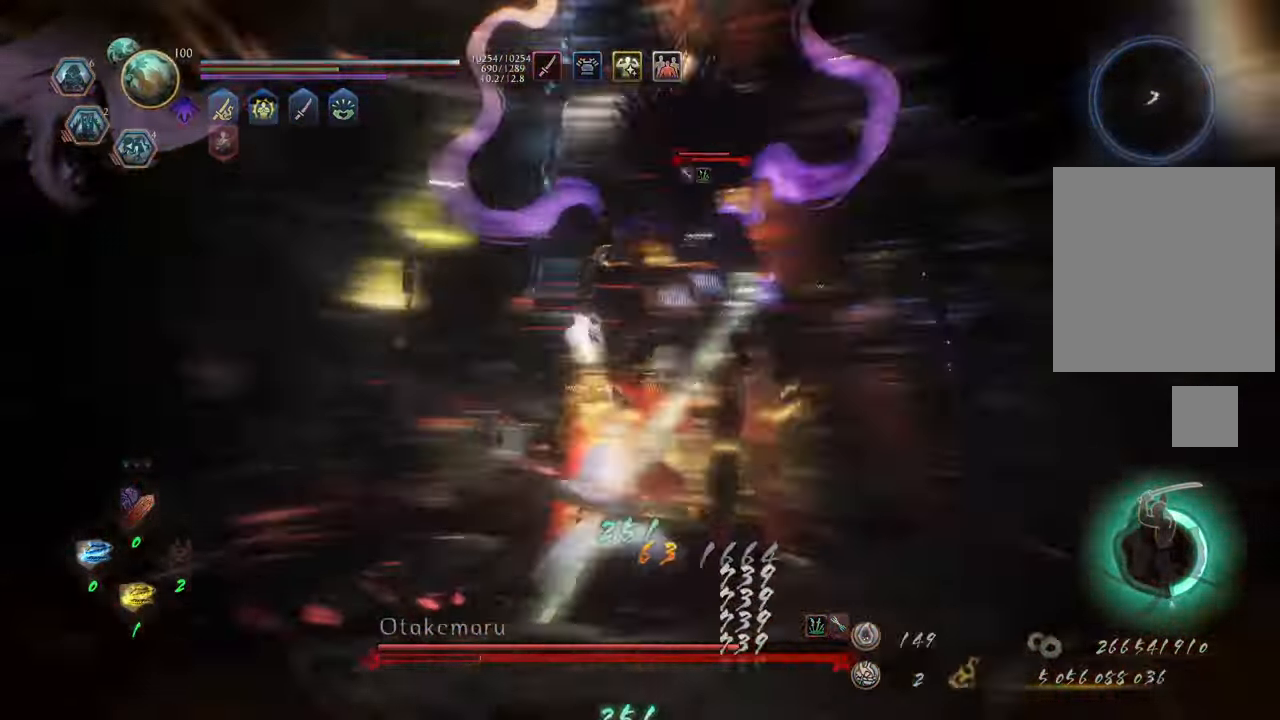
{"buttons": [], "left_stick": "up-left", "right_stick": "center", "events": [[17, "L1", "up"], [50, "left_stick", "up"], [167, "left_stick", "up-left"]]}
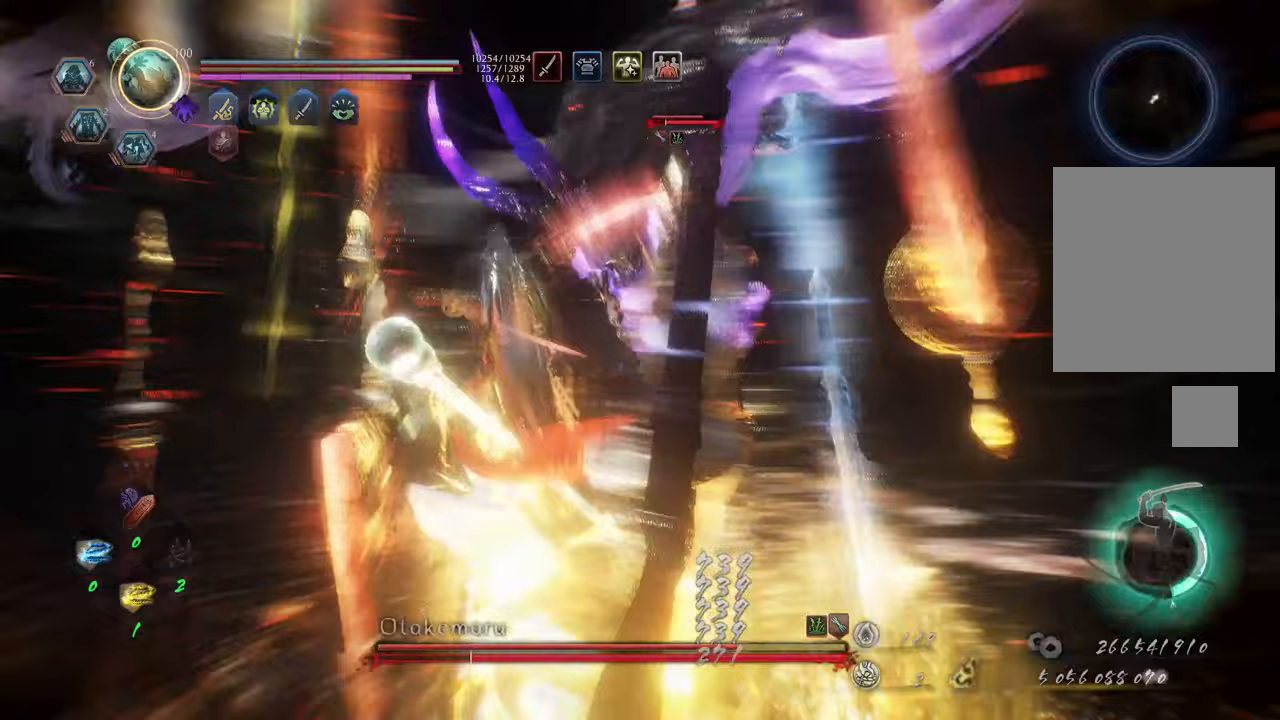
{"buttons": ["Y", "L1"], "left_stick": "center", "right_stick": "center", "events": [[17, "L1", "down"], [117, "Y", "down"], [117, "left_stick", "up"], [217, "left_stick", "center"]]}
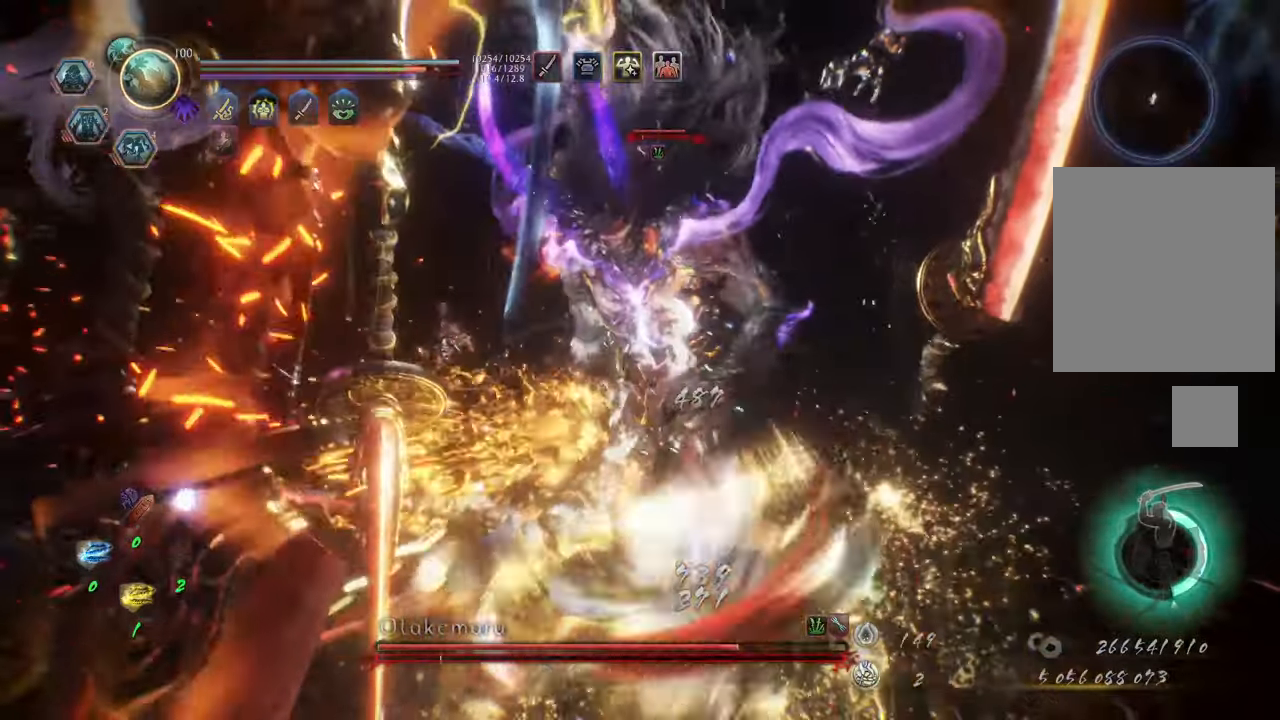
{"buttons": ["Y", "L1"], "left_stick": "center", "right_stick": "center", "events": []}
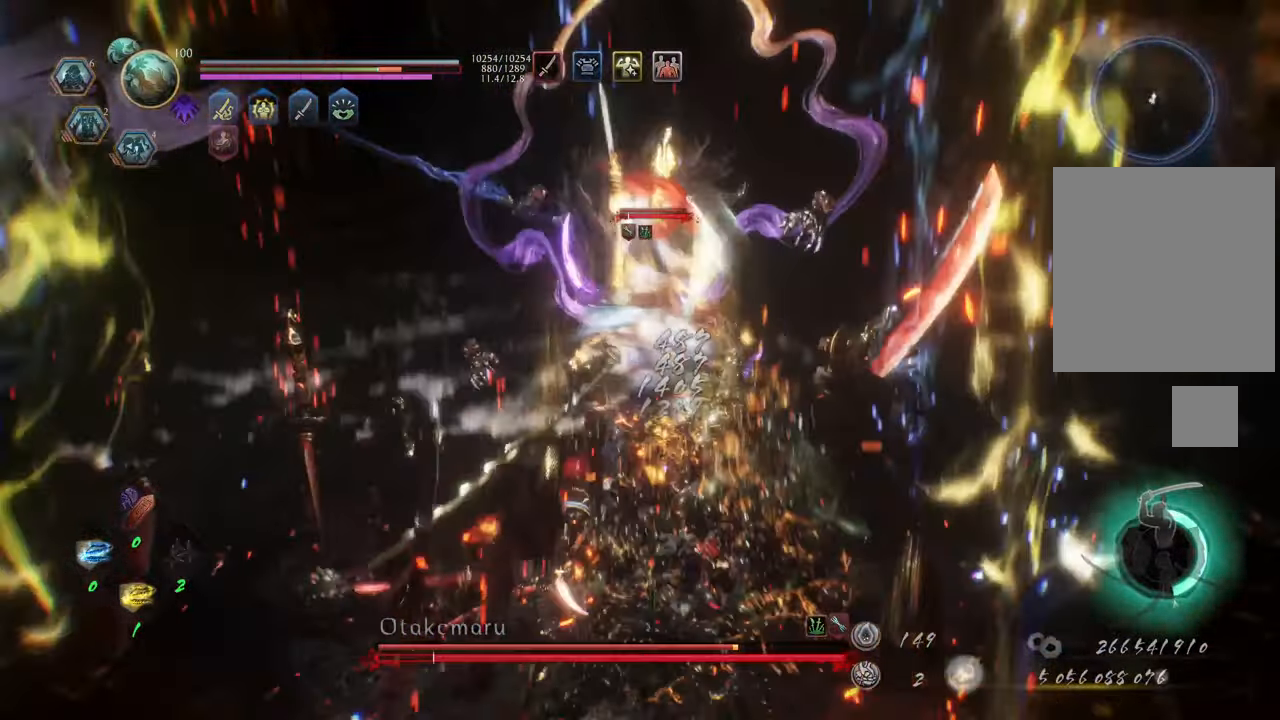
{"buttons": ["Y", "L1"], "left_stick": "center", "right_stick": "center", "events": []}
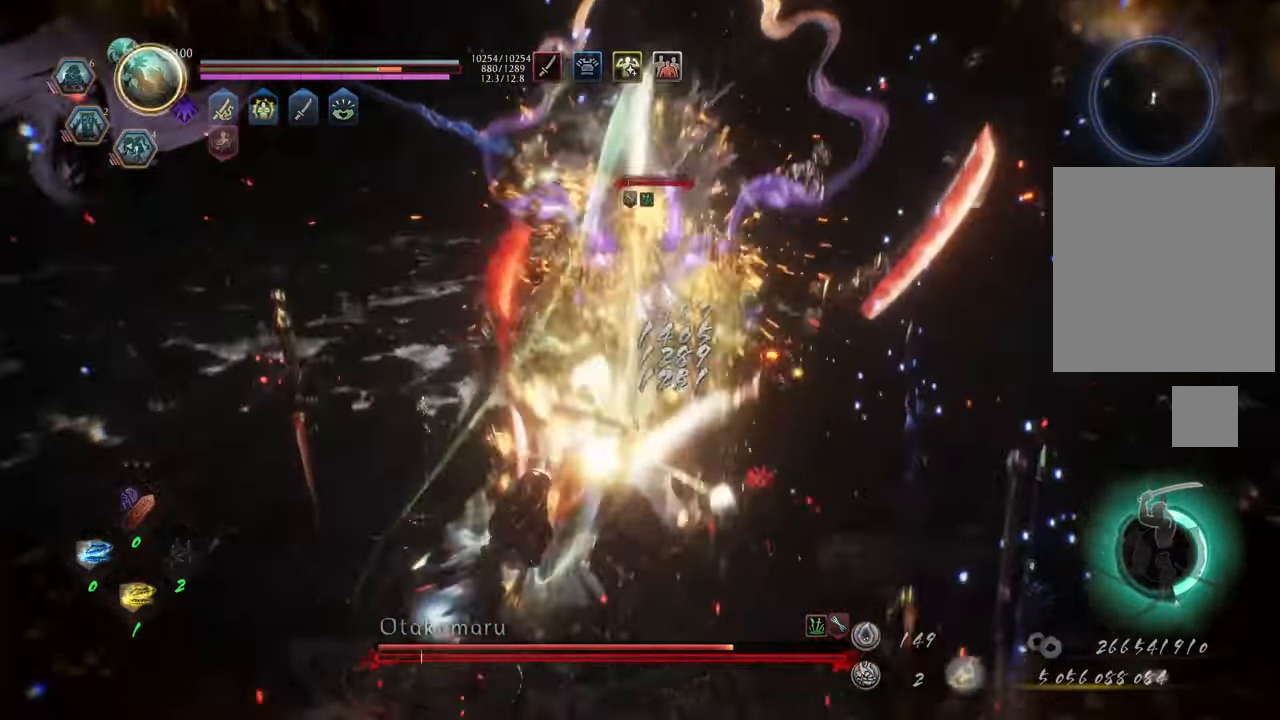
{"buttons": ["Y", "L1"], "left_stick": "center", "right_stick": "center", "events": []}
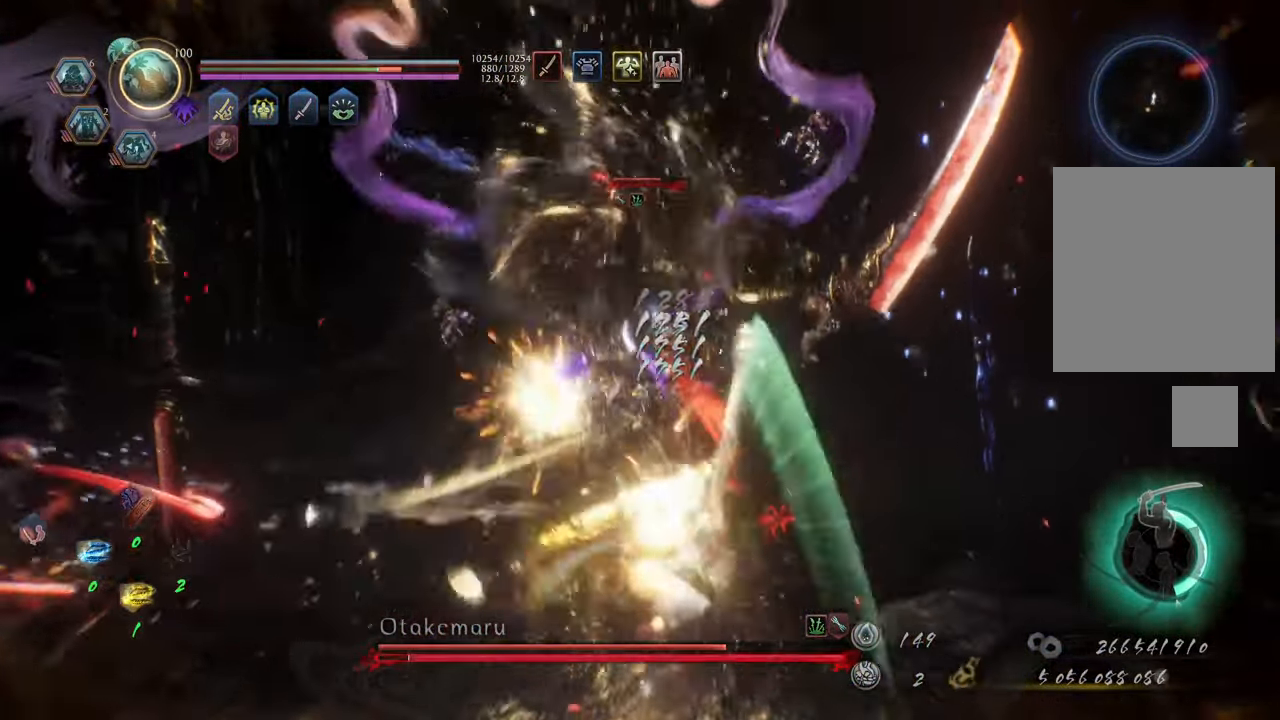
{"buttons": ["Y", "L1"], "left_stick": "center", "right_stick": "center", "events": []}
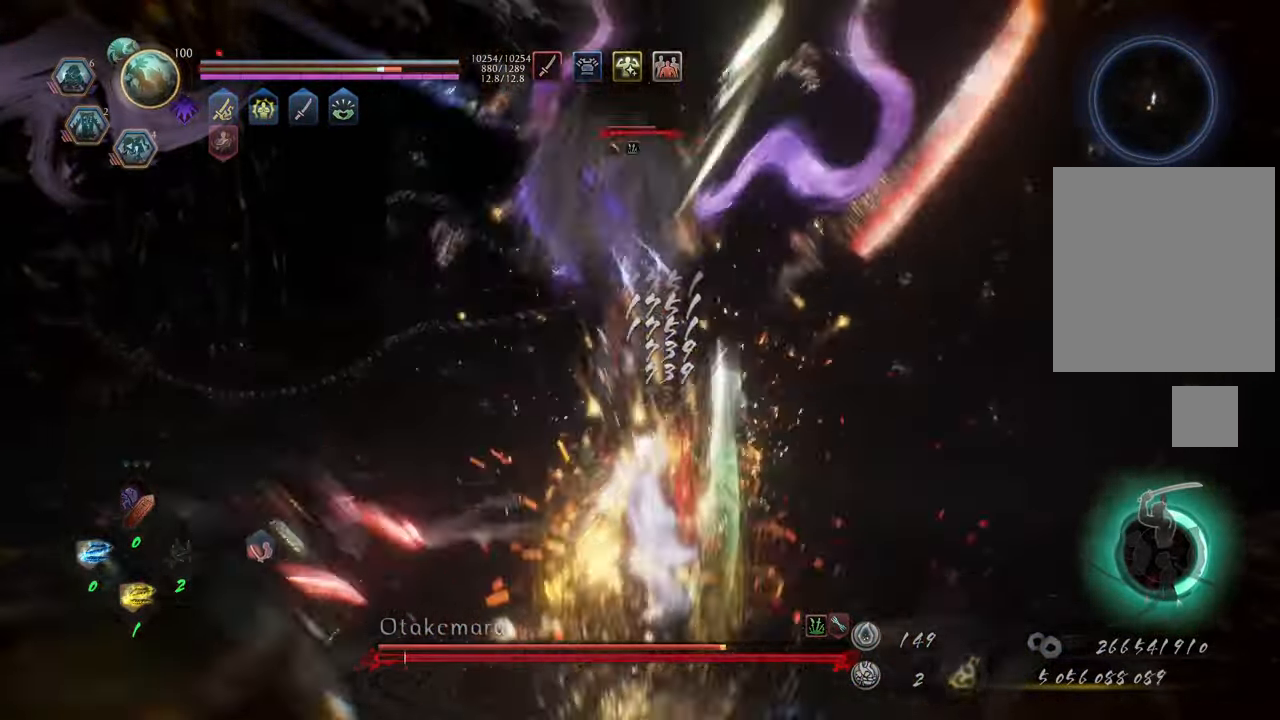
{"buttons": ["R2"], "left_stick": "up", "right_stick": "center", "events": [[67, "Y", "up"], [100, "L1", "up"], [133, "R2", "down"], [133, "left_stick", "up"], [183, "X", "down"], [250, "X", "up"], [333, "X", "down"], [433, "X", "up"]]}
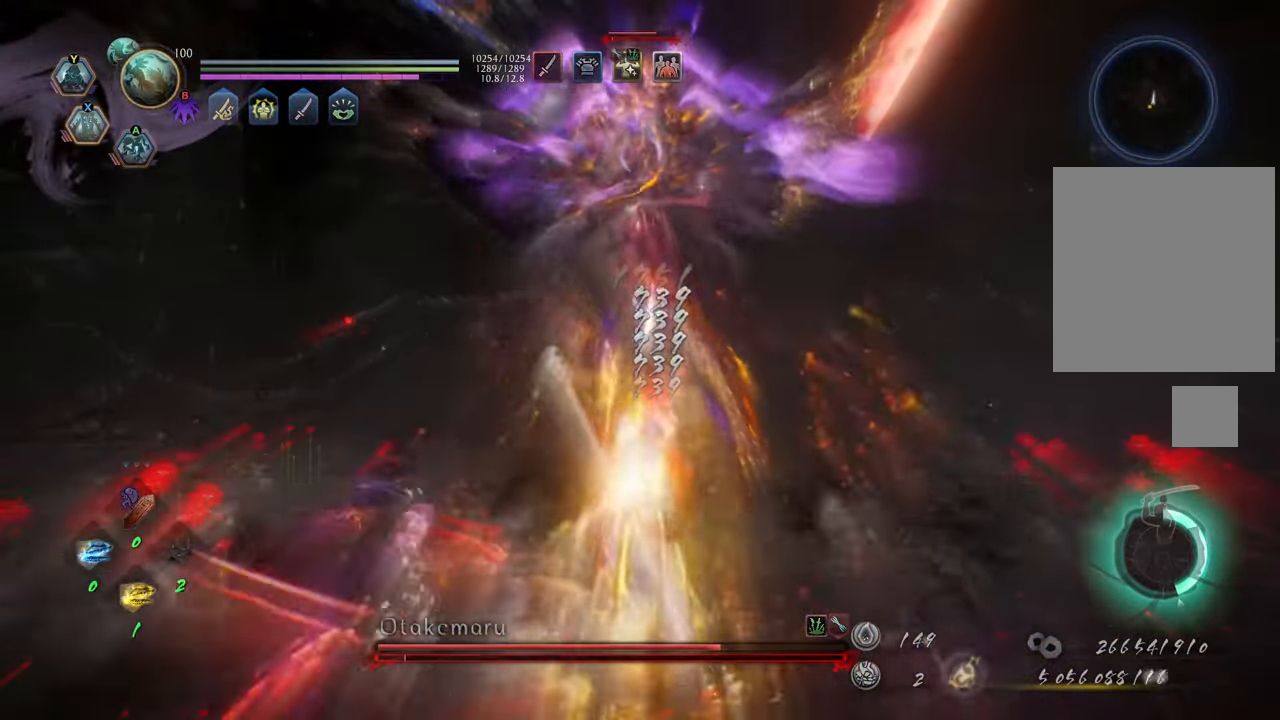
{"buttons": ["R2"], "left_stick": "up", "right_stick": "center", "events": [[17, "X", "down"], [83, "X", "up"], [183, "X", "down"], [267, "X", "up"], [367, "X", "down"], [450, "X", "up"]]}
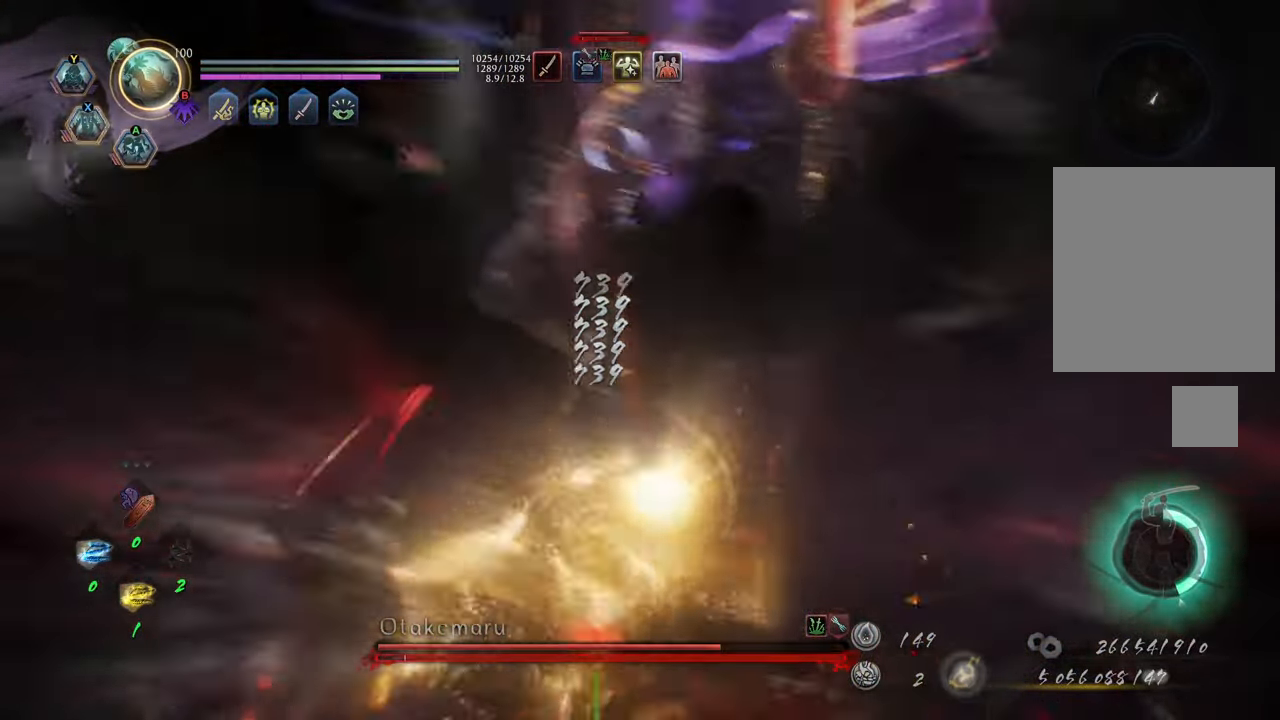
{"buttons": ["R2"], "left_stick": "up", "right_stick": "center", "events": [[17, "X", "down"], [83, "X", "up"], [183, "X", "down"], [283, "X", "up"], [383, "X", "down"], [433, "X", "up"]]}
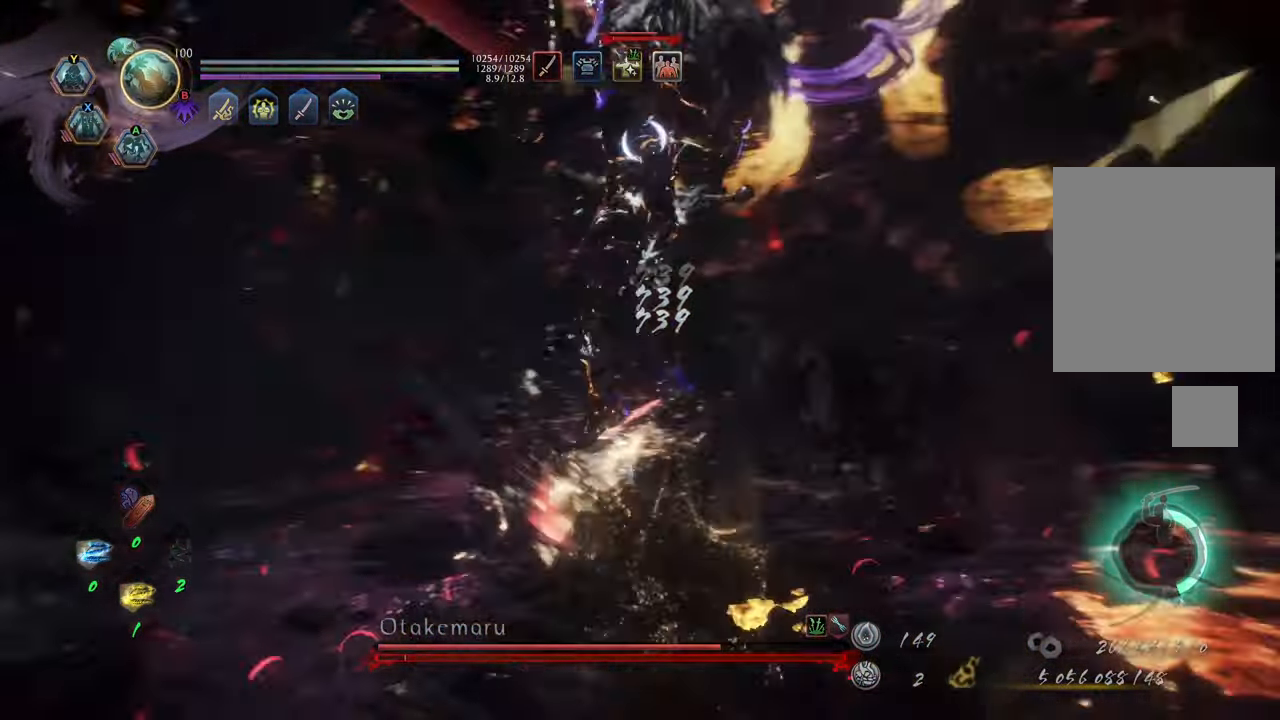
{"buttons": ["R2"], "left_stick": "up-left", "right_stick": "center", "events": [[67, "X", "down"], [117, "X", "up"], [200, "X", "down"], [250, "left_stick", "up-left"], [300, "X", "up"]]}
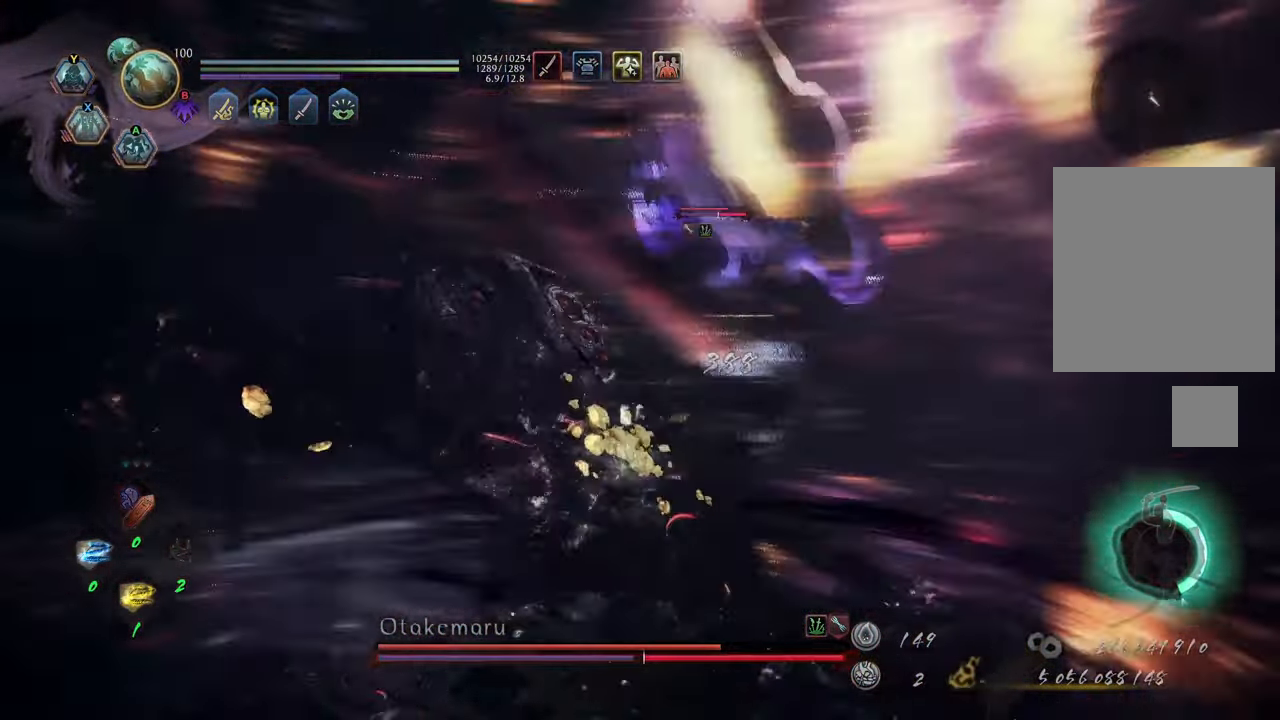
{"buttons": [], "left_stick": "up", "right_stick": "center", "events": [[267, "R2", "up"], [450, "left_stick", "up"]]}
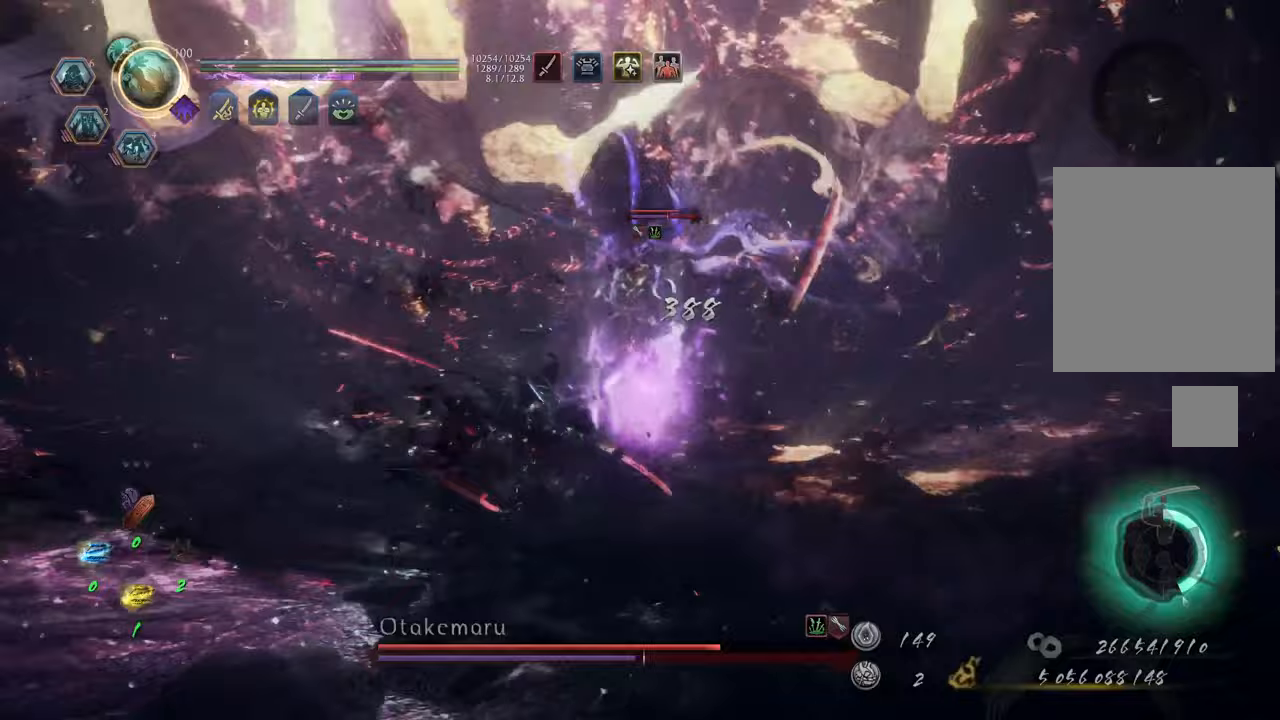
{"buttons": [], "left_stick": "up-left", "right_stick": "center", "events": [[283, "left_stick", "up-left"]]}
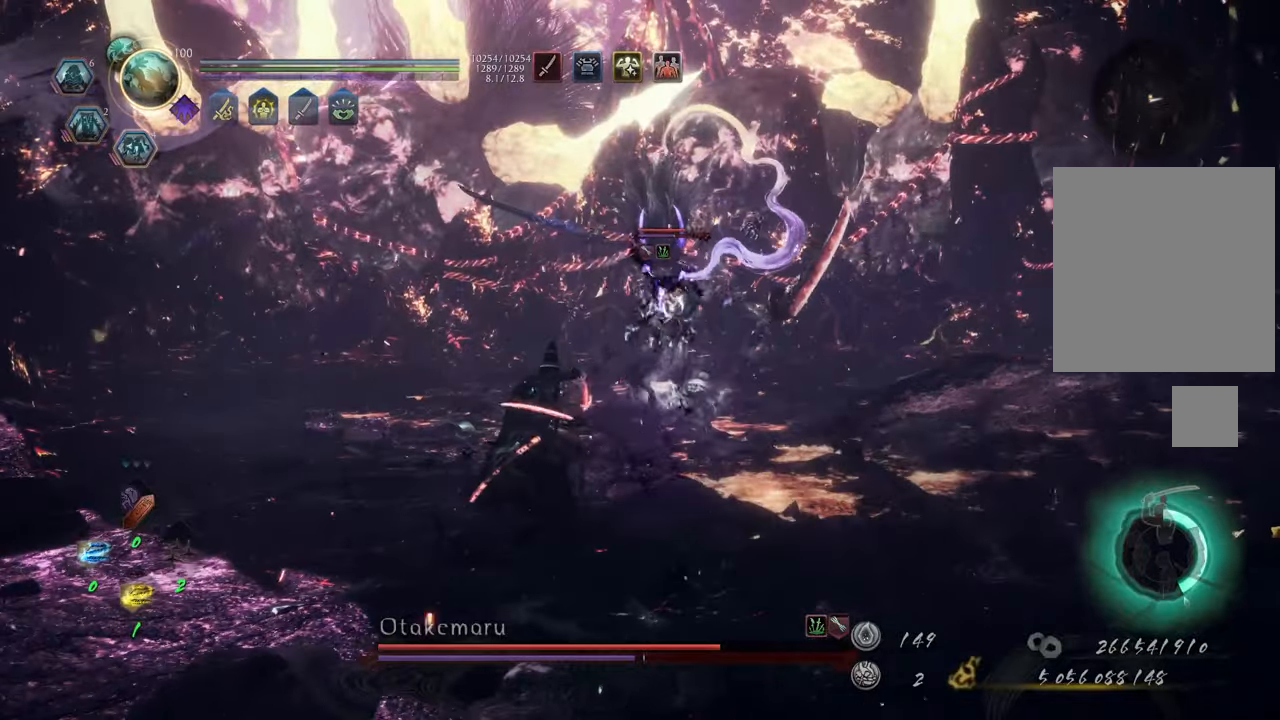
{"buttons": ["A"], "left_stick": "left", "right_stick": "center", "events": [[333, "left_stick", "left"], [383, "A", "down"]]}
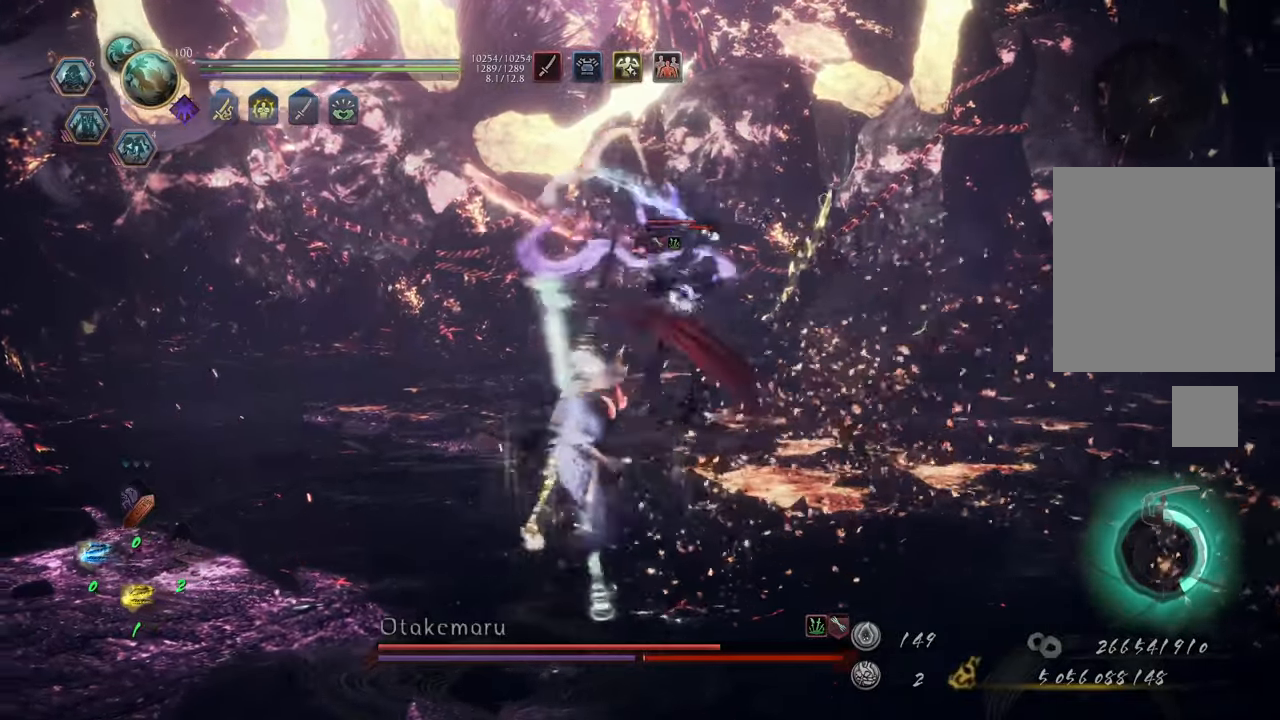
{"buttons": ["A"], "left_stick": "up-left", "right_stick": "center", "events": [[333, "left_stick", "up-left"]]}
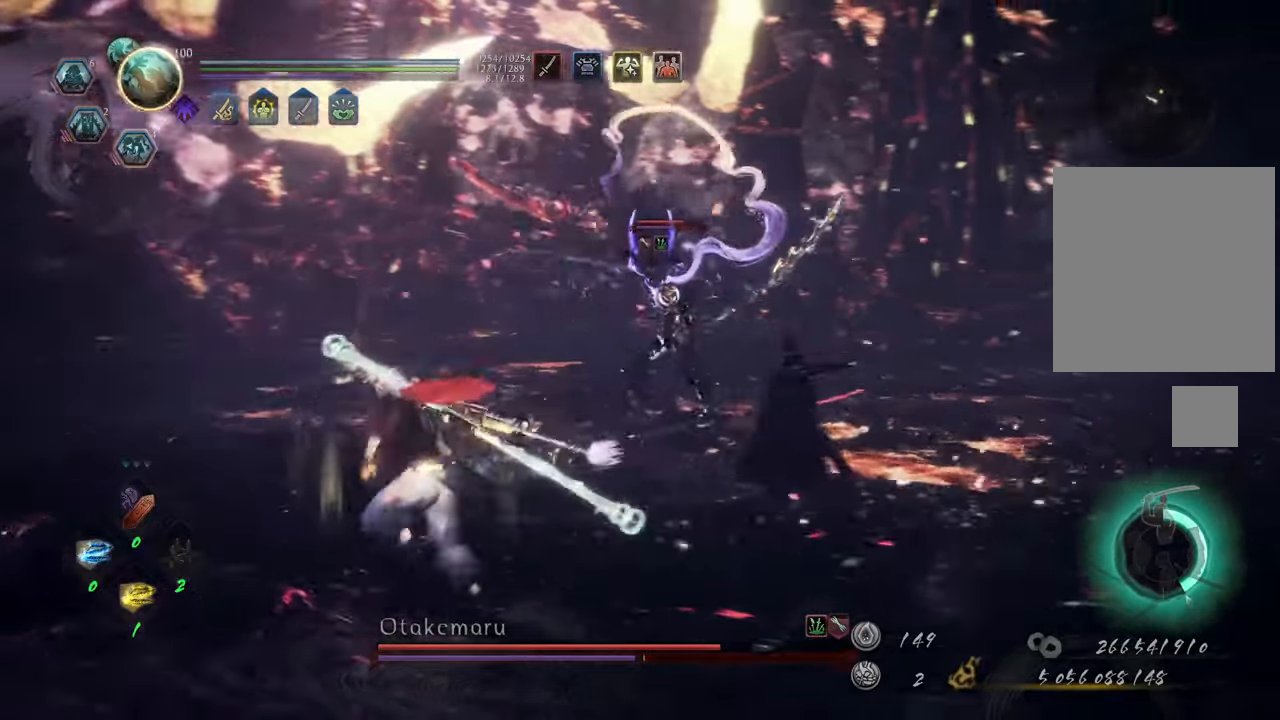
{"buttons": ["A"], "left_stick": "up-left", "right_stick": "center", "events": [[117, "left_stick", "up"], [283, "left_stick", "up-left"]]}
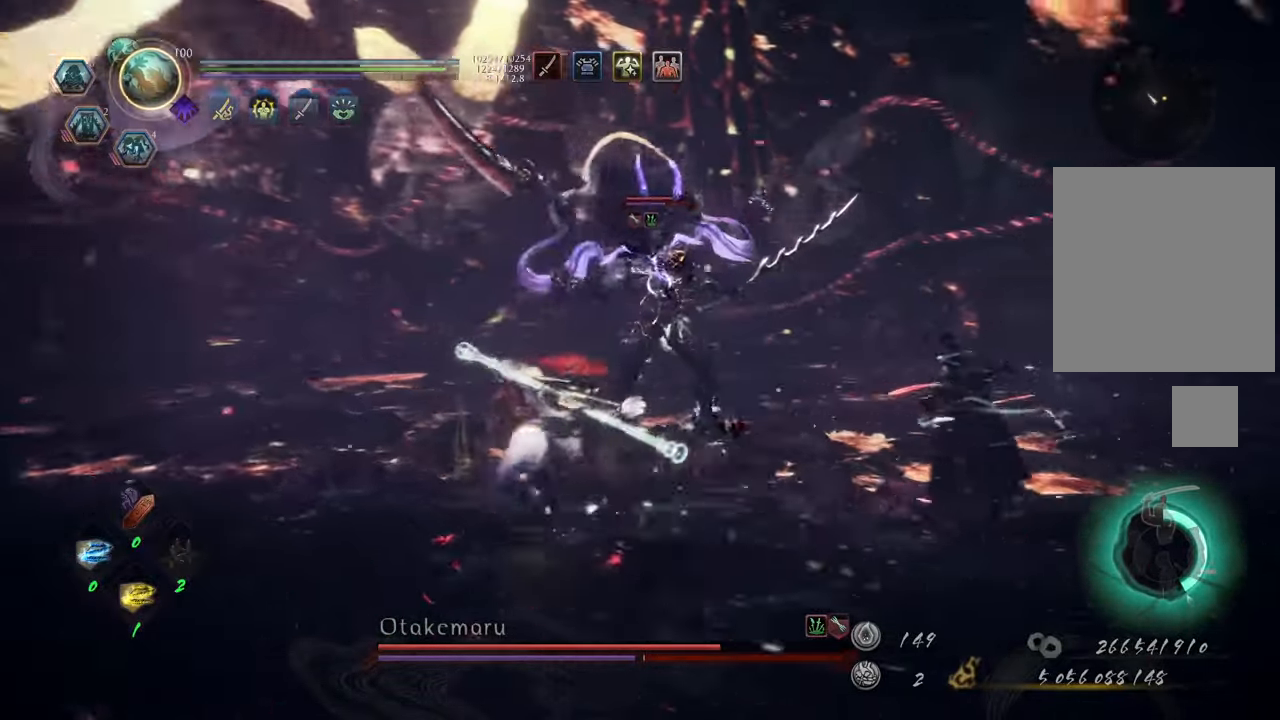
{"buttons": ["A"], "left_stick": "up-left", "right_stick": "center", "events": []}
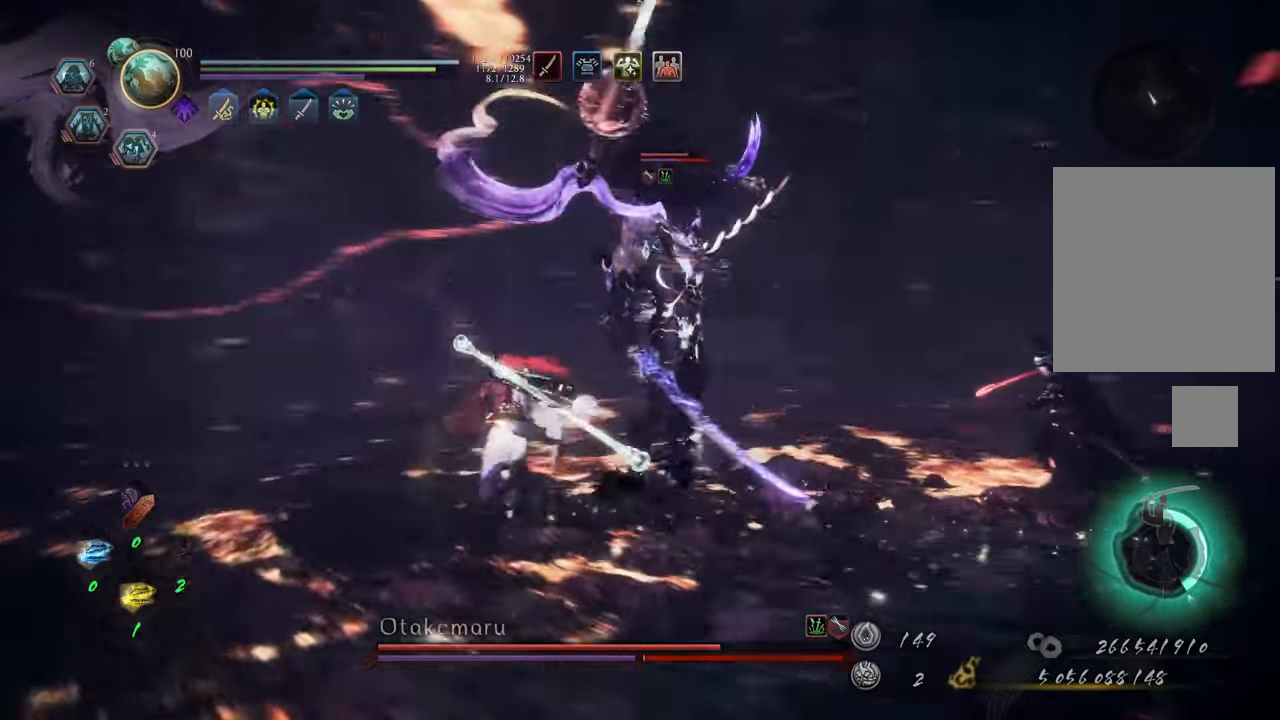
{"buttons": ["Y", "L1"], "left_stick": "center", "right_stick": "center", "events": [[83, "L1", "down"], [83, "left_stick", "up"], [150, "A", "up"], [283, "Y", "down"], [383, "left_stick", "center"]]}
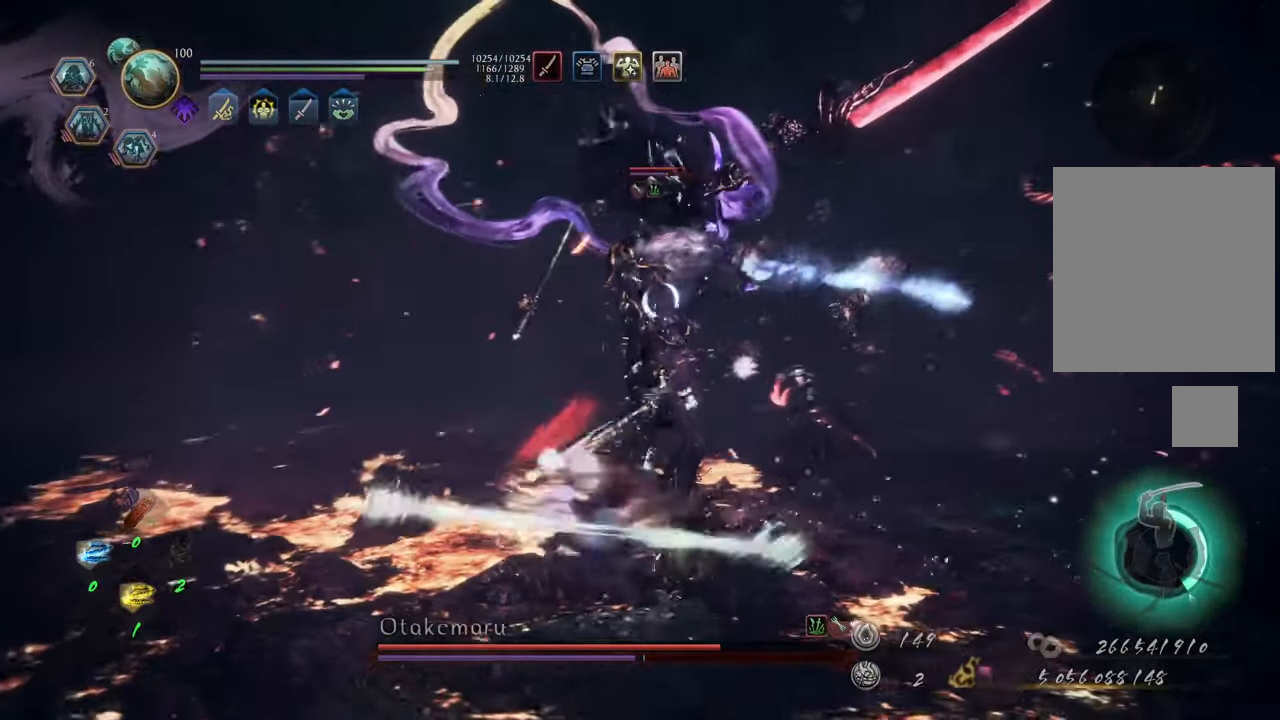
{"buttons": ["Y", "L1"], "left_stick": "center", "right_stick": "center", "events": []}
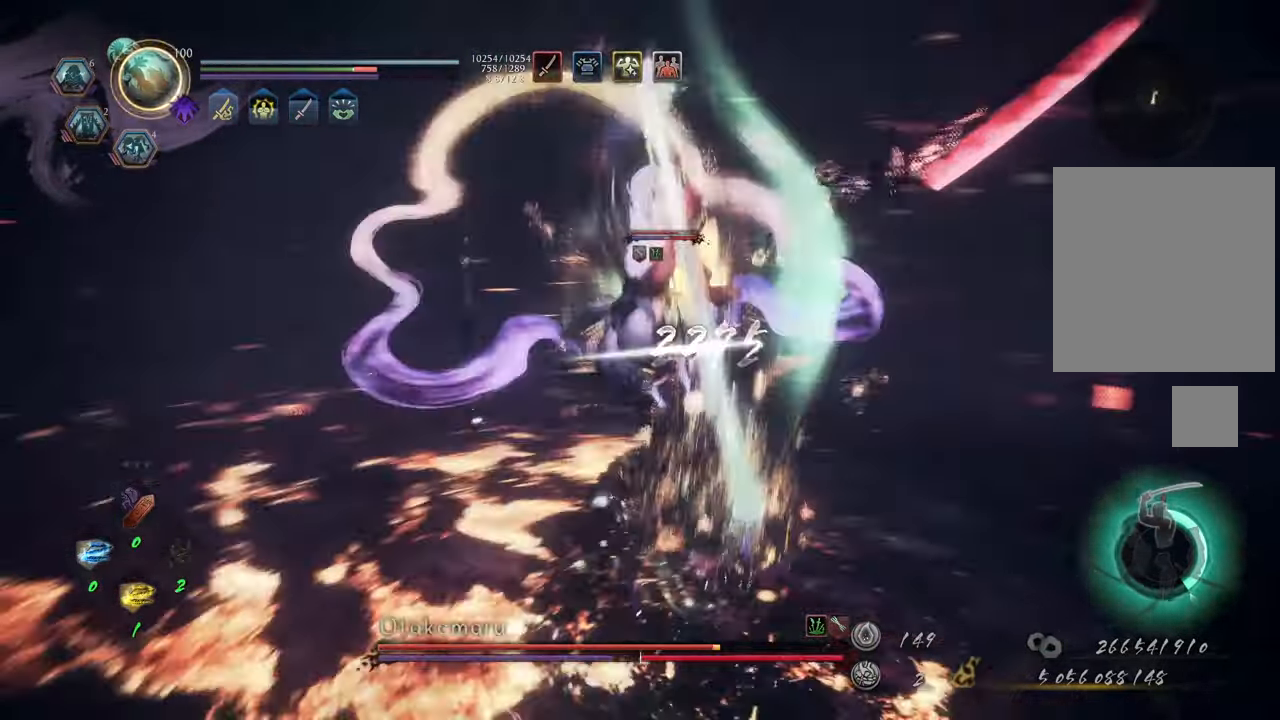
{"buttons": ["Y", "L1"], "left_stick": "center", "right_stick": "center", "events": []}
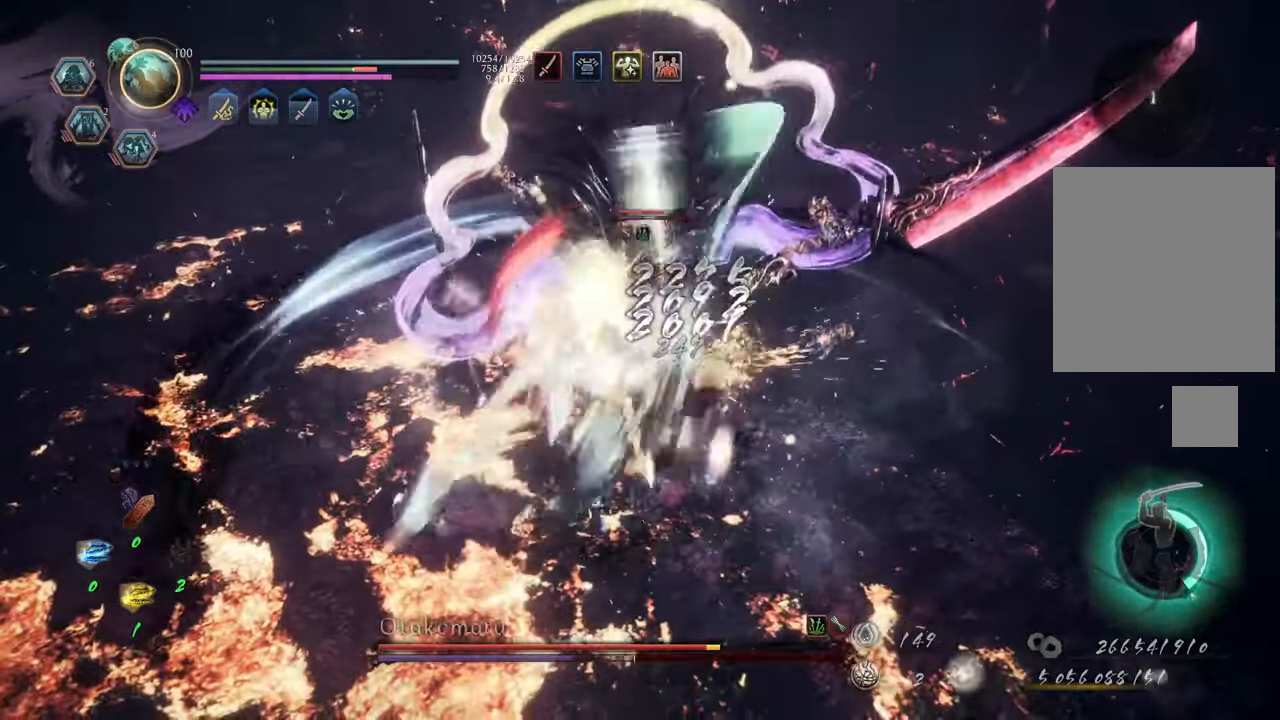
{"buttons": ["L1"], "left_stick": "left", "right_stick": "center", "events": [[483, "left_stick", "left"], [500, "Y", "up"]]}
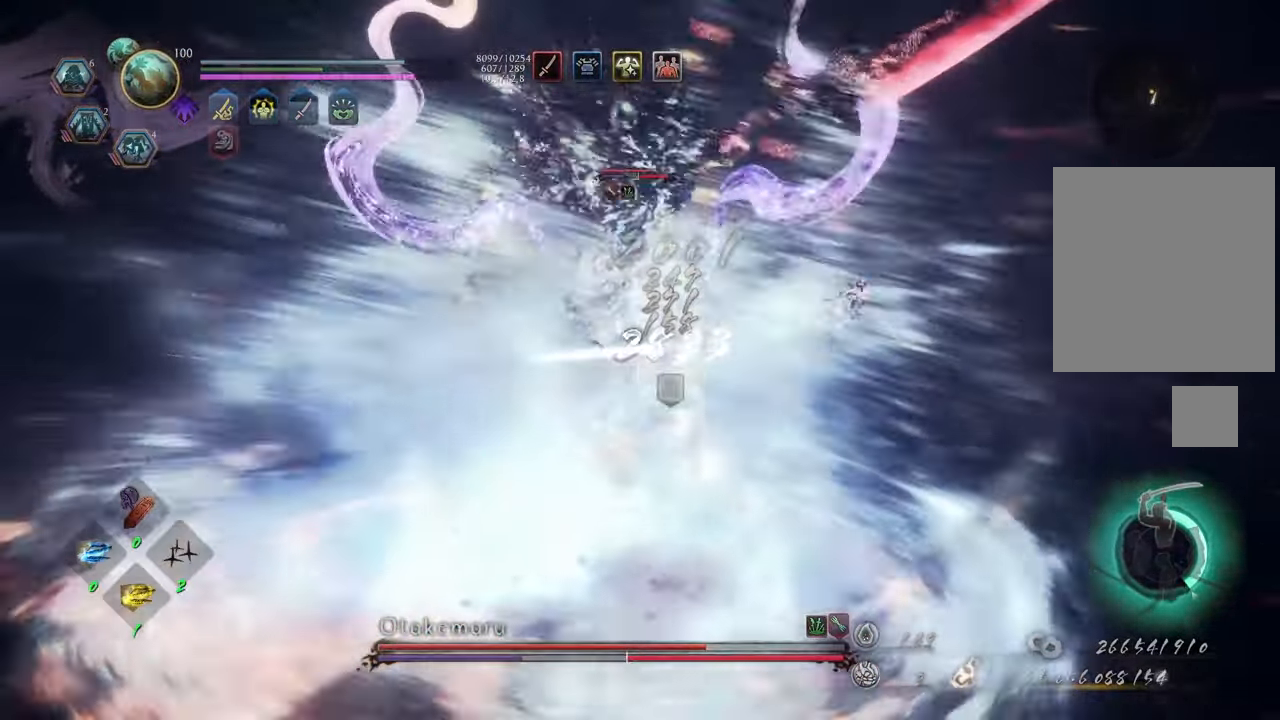
{"buttons": ["L1"], "left_stick": "left", "right_stick": "center", "events": [[33, "left_stick", "down-left"], [433, "left_stick", "left"]]}
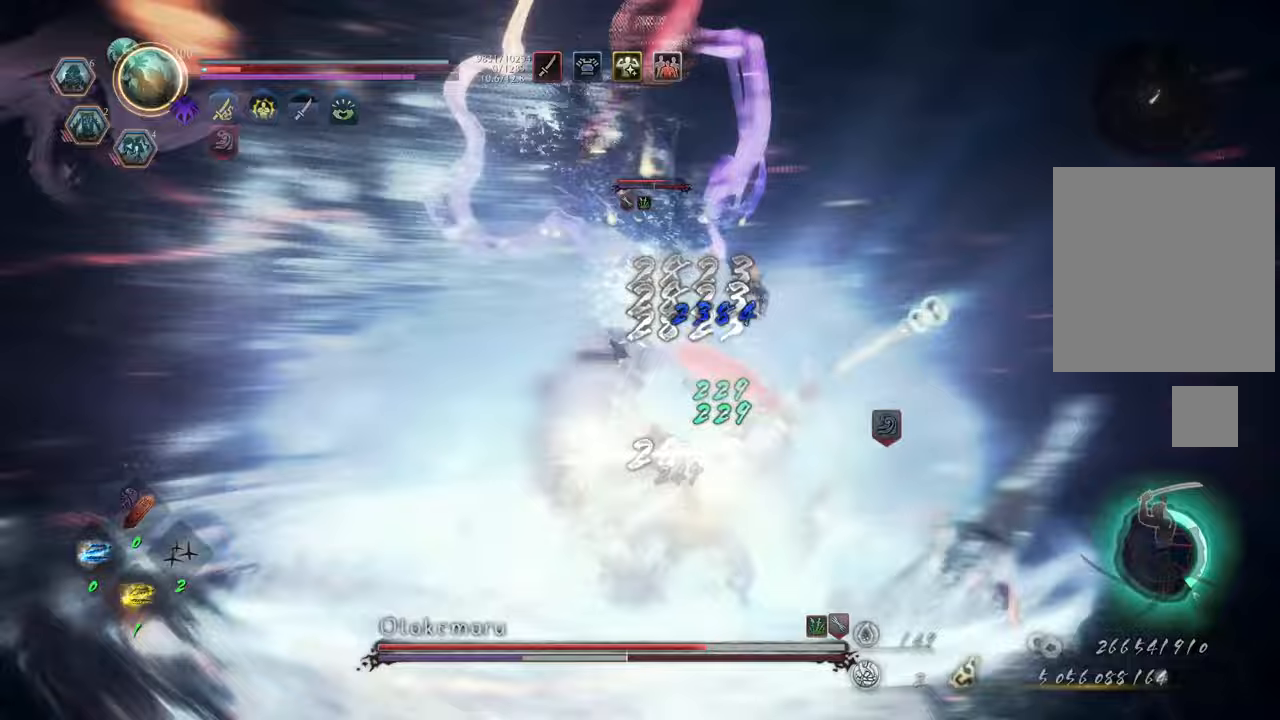
{"buttons": ["A", "L1"], "left_stick": "left", "right_stick": "center", "events": [[17, "A", "down"], [117, "A", "up"], [500, "A", "down"]]}
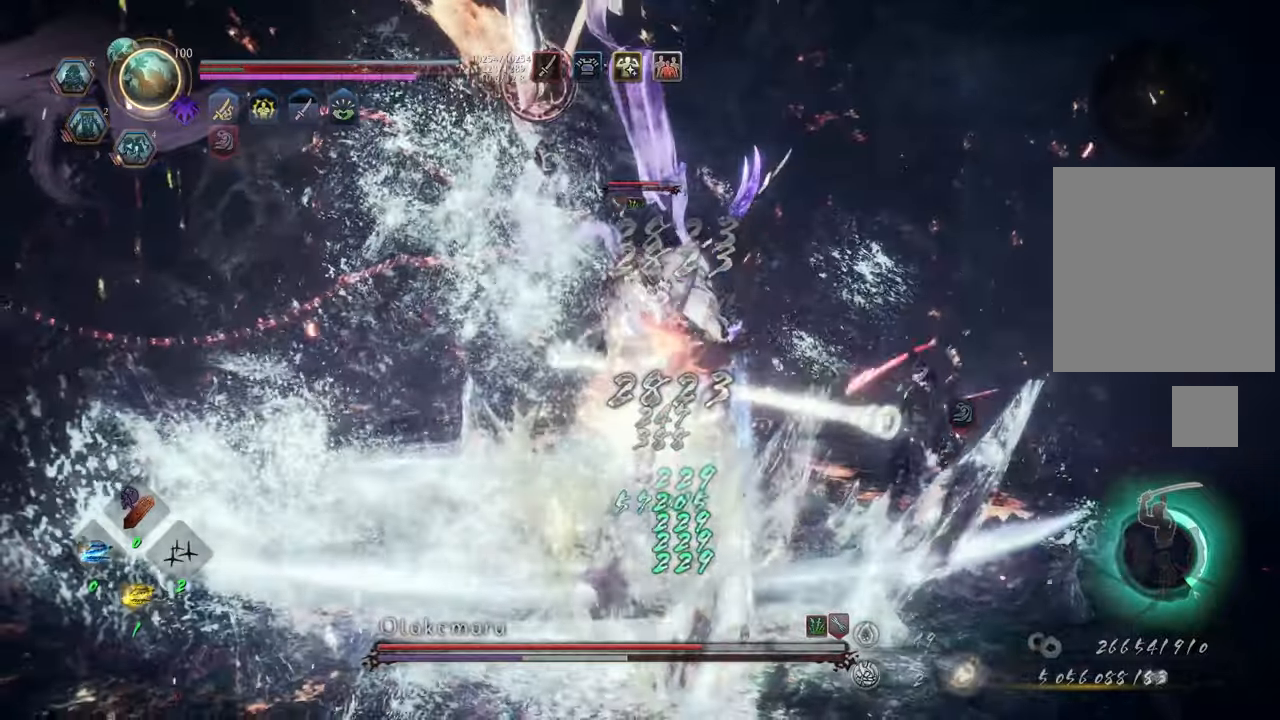
{"buttons": [], "left_stick": "left", "right_stick": "center", "events": [[133, "A", "up"], [433, "L1", "up"]]}
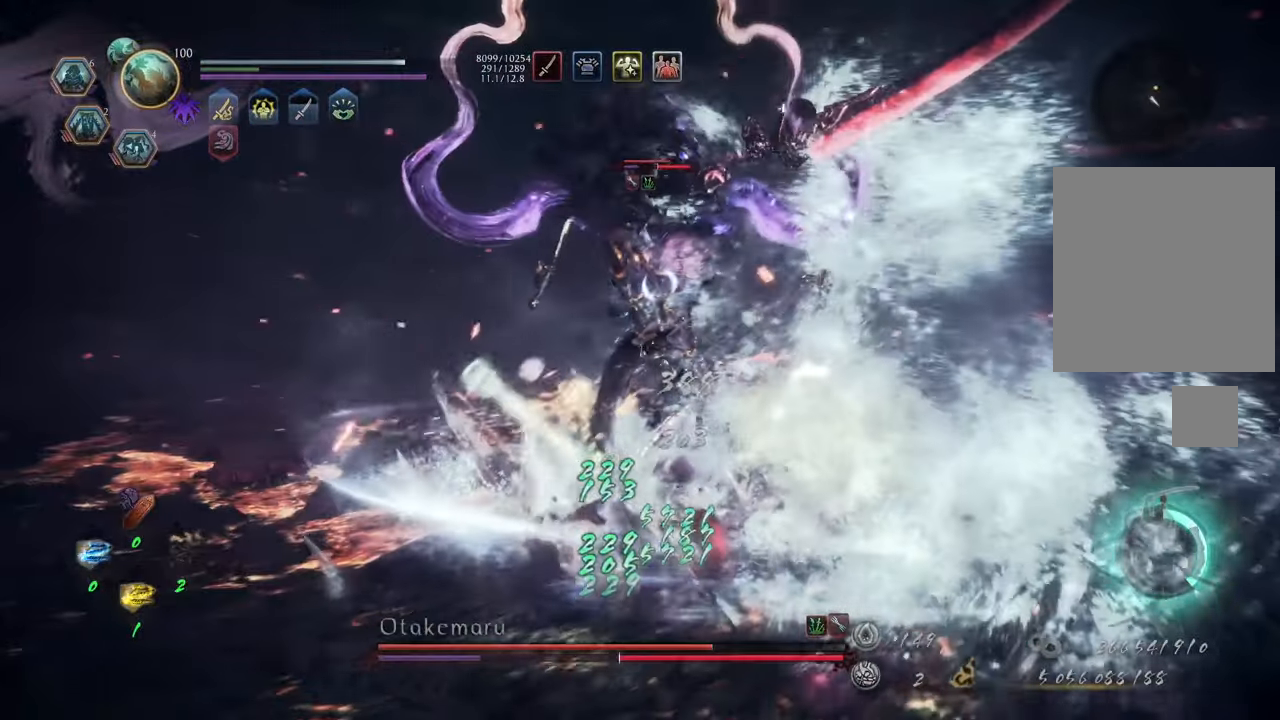
{"buttons": [], "left_stick": "up", "right_stick": "center", "events": [[150, "left_stick", "up-left"], [283, "left_stick", "up"]]}
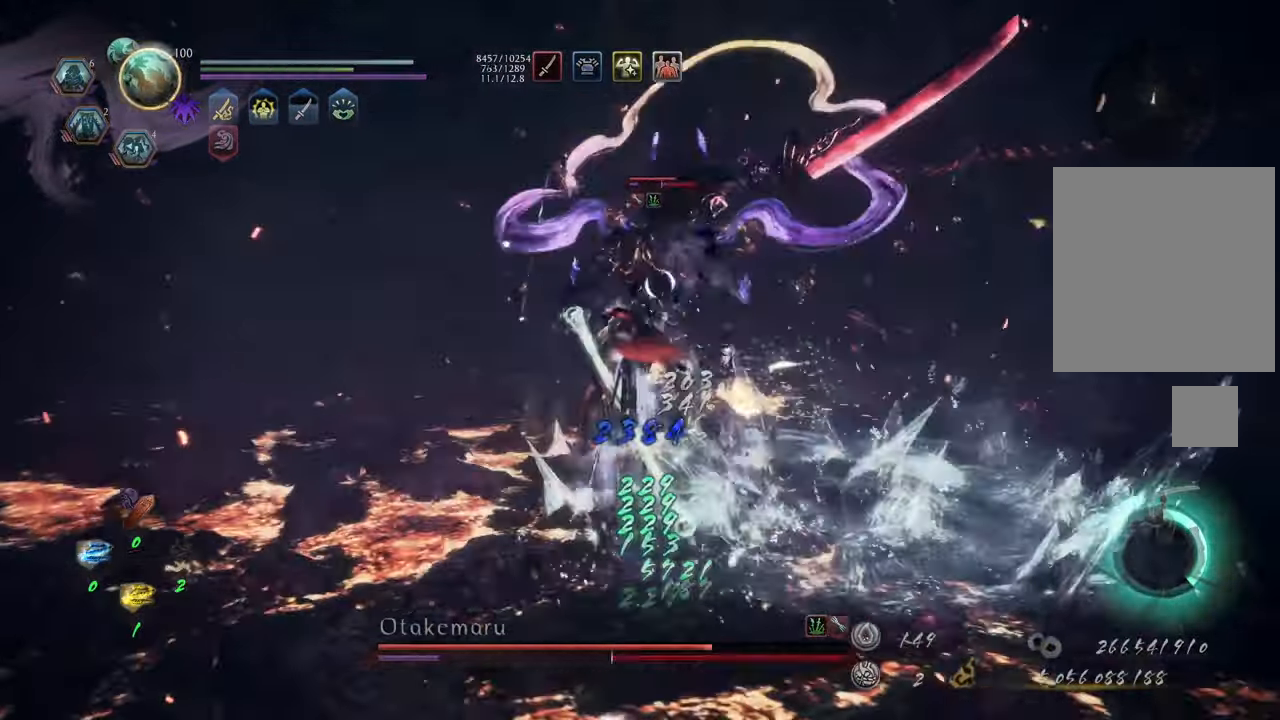
{"buttons": ["Y", "L1"], "left_stick": "center", "right_stick": "center", "events": [[117, "left_stick", "up-right"], [283, "L1", "down"], [400, "Y", "down"], [500, "left_stick", "center"]]}
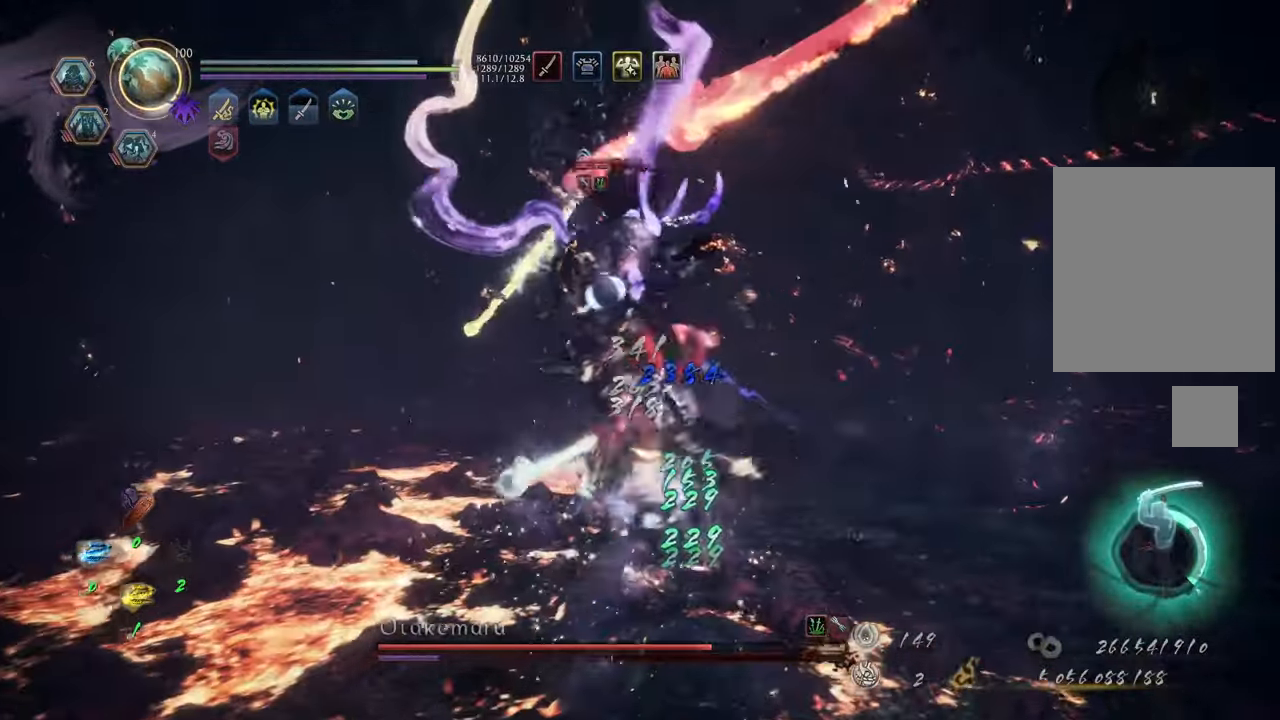
{"buttons": ["Y", "L1"], "left_stick": "center", "right_stick": "center", "events": []}